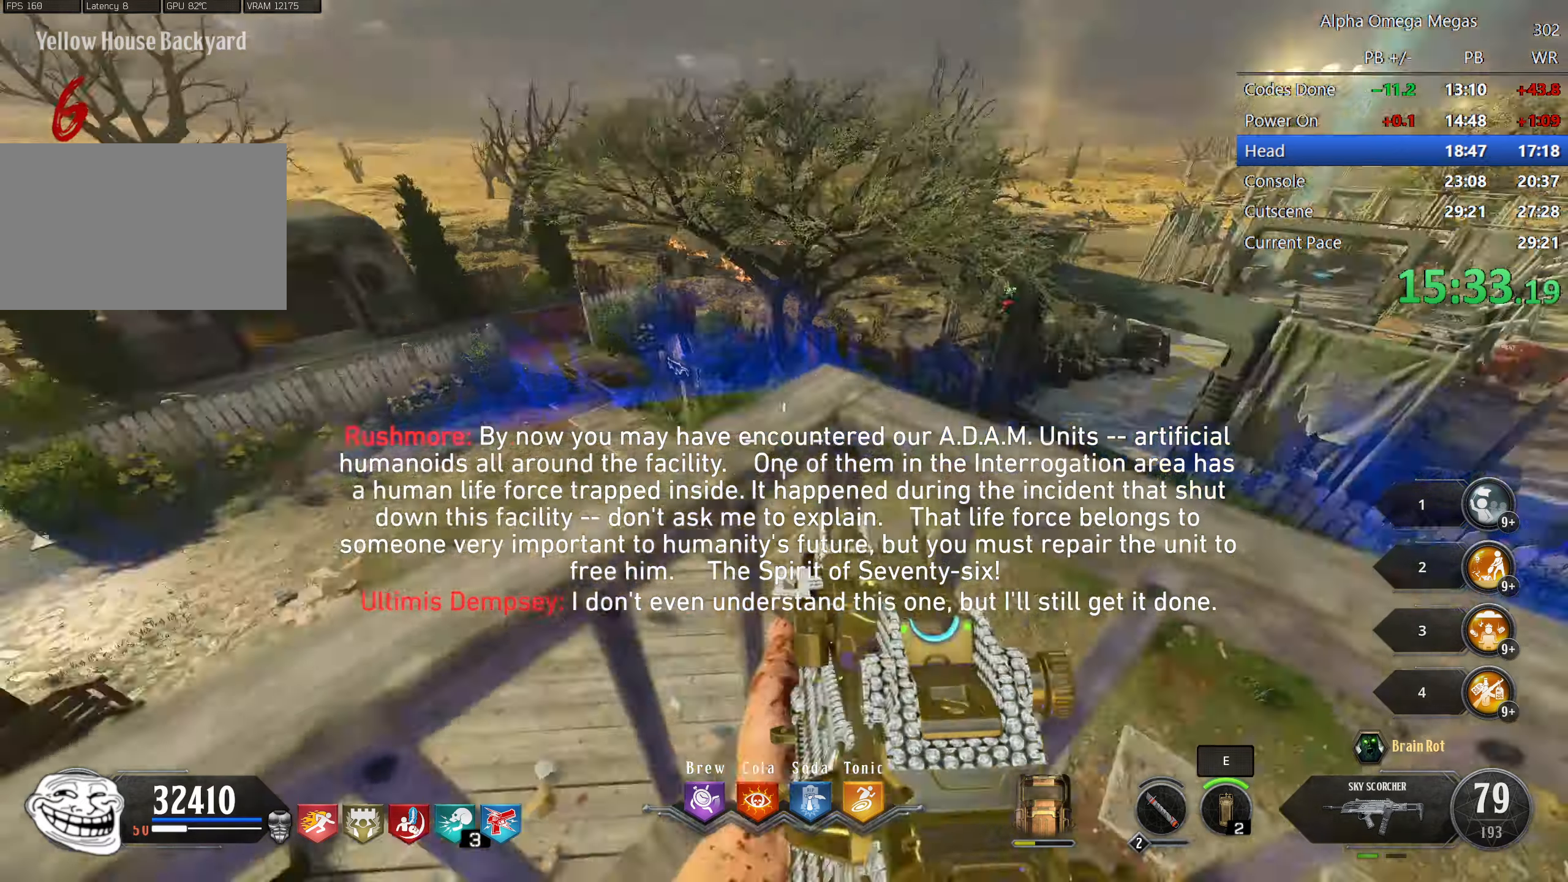
Gameplay with keyboard and mouse; each line is a JSON object with the keys and mouse buttons held at the frame after it. "events" lists presses ("down") and releases ("up") of "1", "2", "3", "4", "5", "a", "alt", "b", "c", "ctrl", "d", "e", "f", "g", "q", "r", "s", "shift", "space", "t", "tab", "tilde", "v", "w", "x", "z", "mouse_left", "mouse_wheel", "mouse_right", "mouse_mb4" and "mouse_mb5" between this image and that frame as [ms after this image, input, new state], when the widget could be followed in between. "mouse_left", "mouse_wheel", "mouse_right", "mouse_mb4", "mouse_mb5" = the "left", "wheel", "right", "mb4", "mb5" buttons of the "mouse" list. No other keys are recorded. "wheel" means that the mouse wheel is clicked or scrolled. Mouse movement is not recorded.
{"keys": ["a", "shift", "w"], "mouse": [], "events": [[50, "s", "up"], [83, "shift", "down"], [100, "s", "down"], [100, "w", "down"], [116, "s", "up"], [233, "d", "up"], [350, "a", "down"]]}
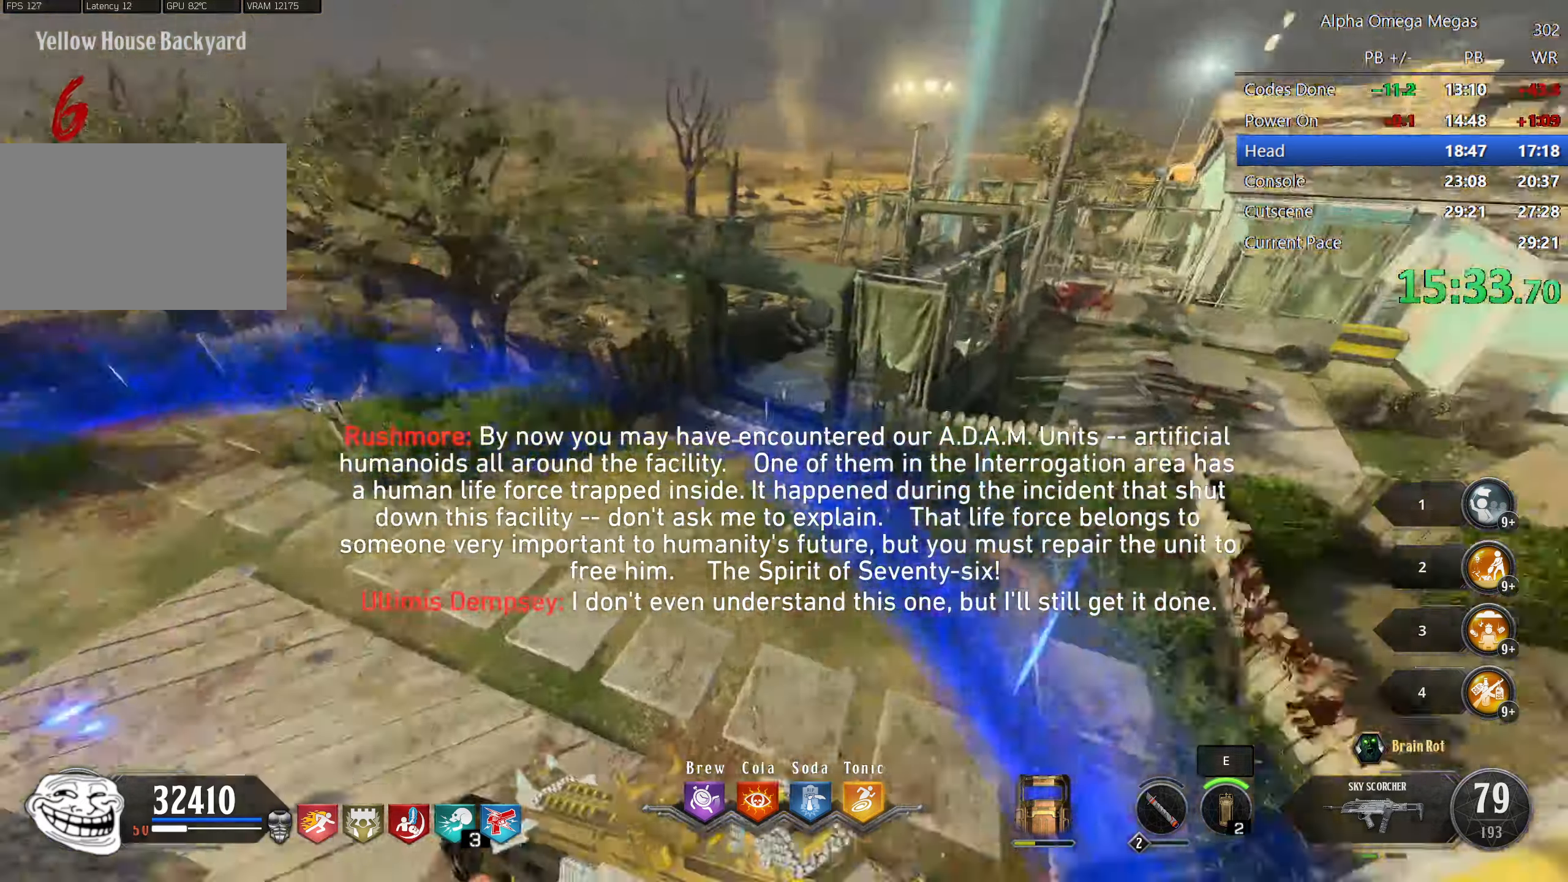
{"keys": ["a", "shift", "w"], "mouse": [], "events": []}
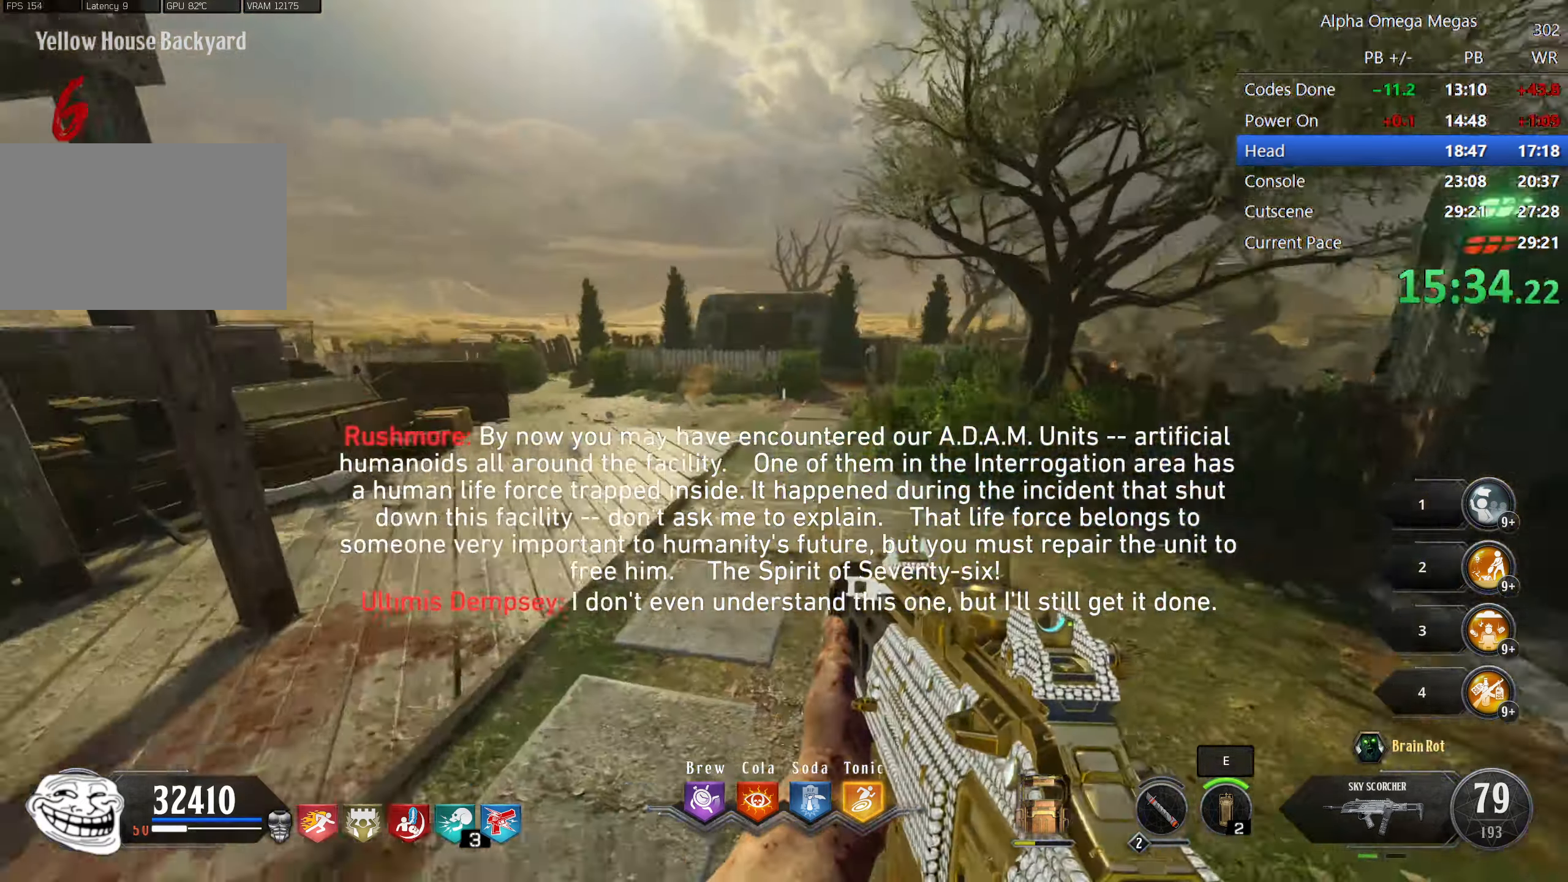
{"keys": ["shift", "w"], "mouse": [], "events": [[166, "a", "up"]]}
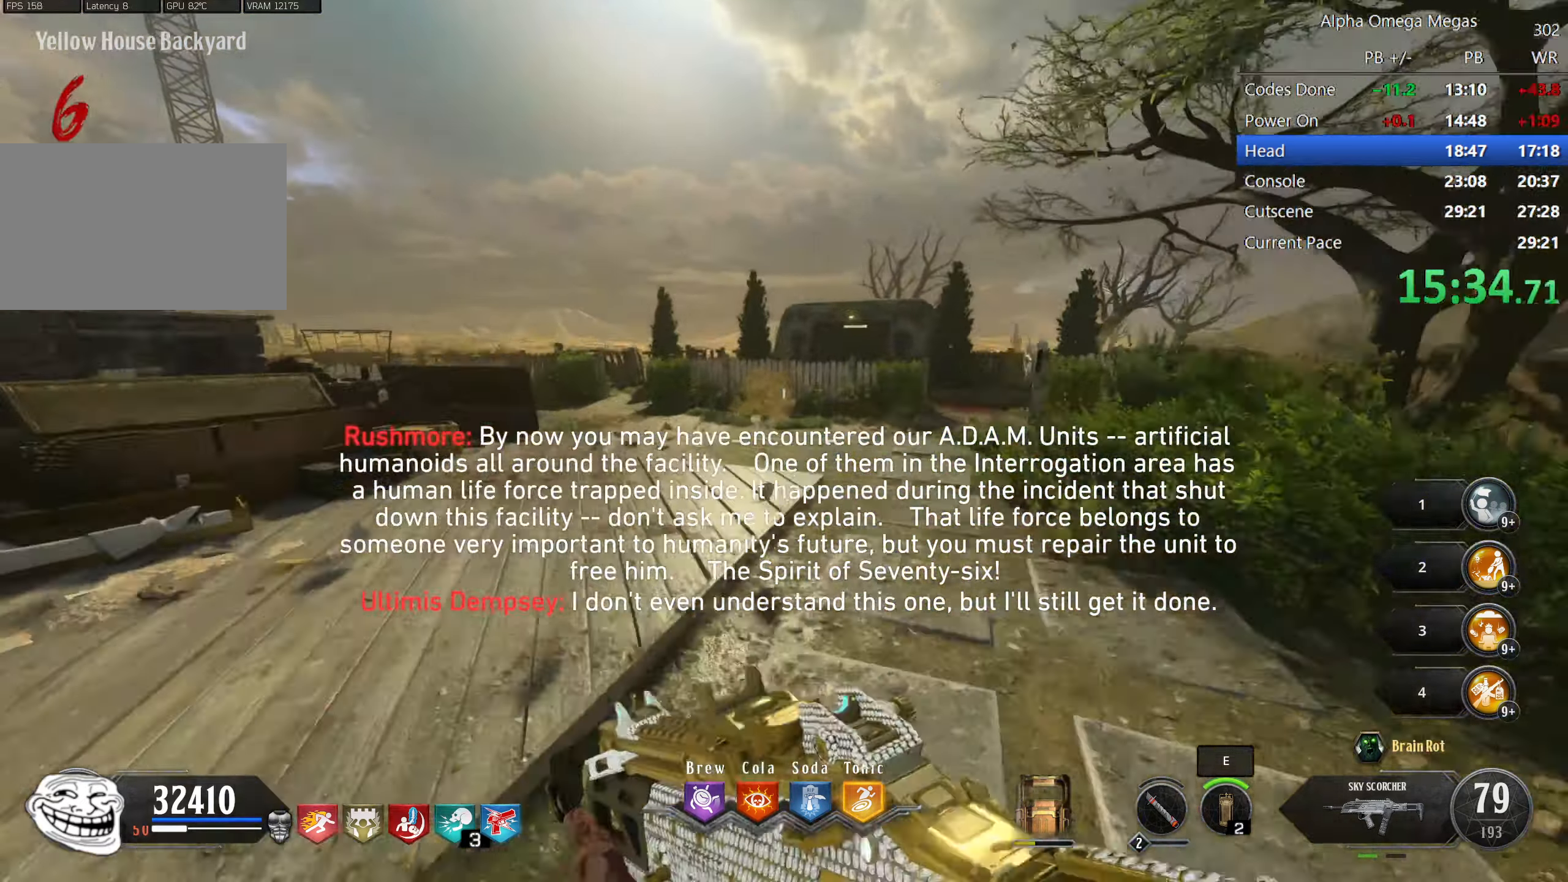
{"keys": ["w"], "mouse": [], "events": [[150, "shift", "up"], [366, "2", "down"], [500, "2", "up"]]}
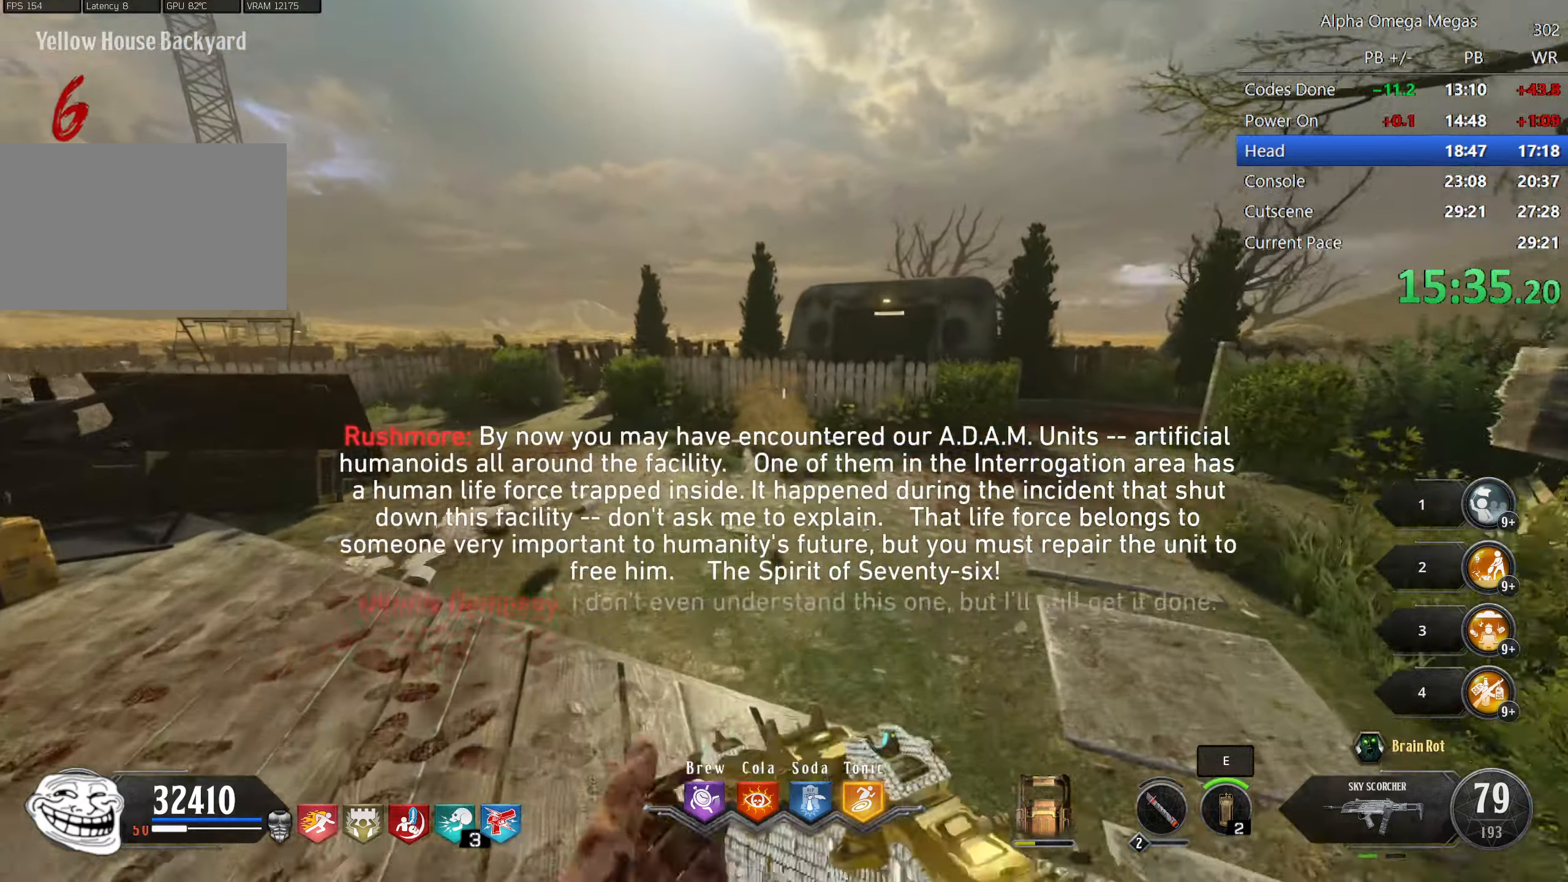
{"keys": ["d", "w"], "mouse": [], "events": [[50, "d", "down"], [150, "w", "up"], [383, "w", "down"]]}
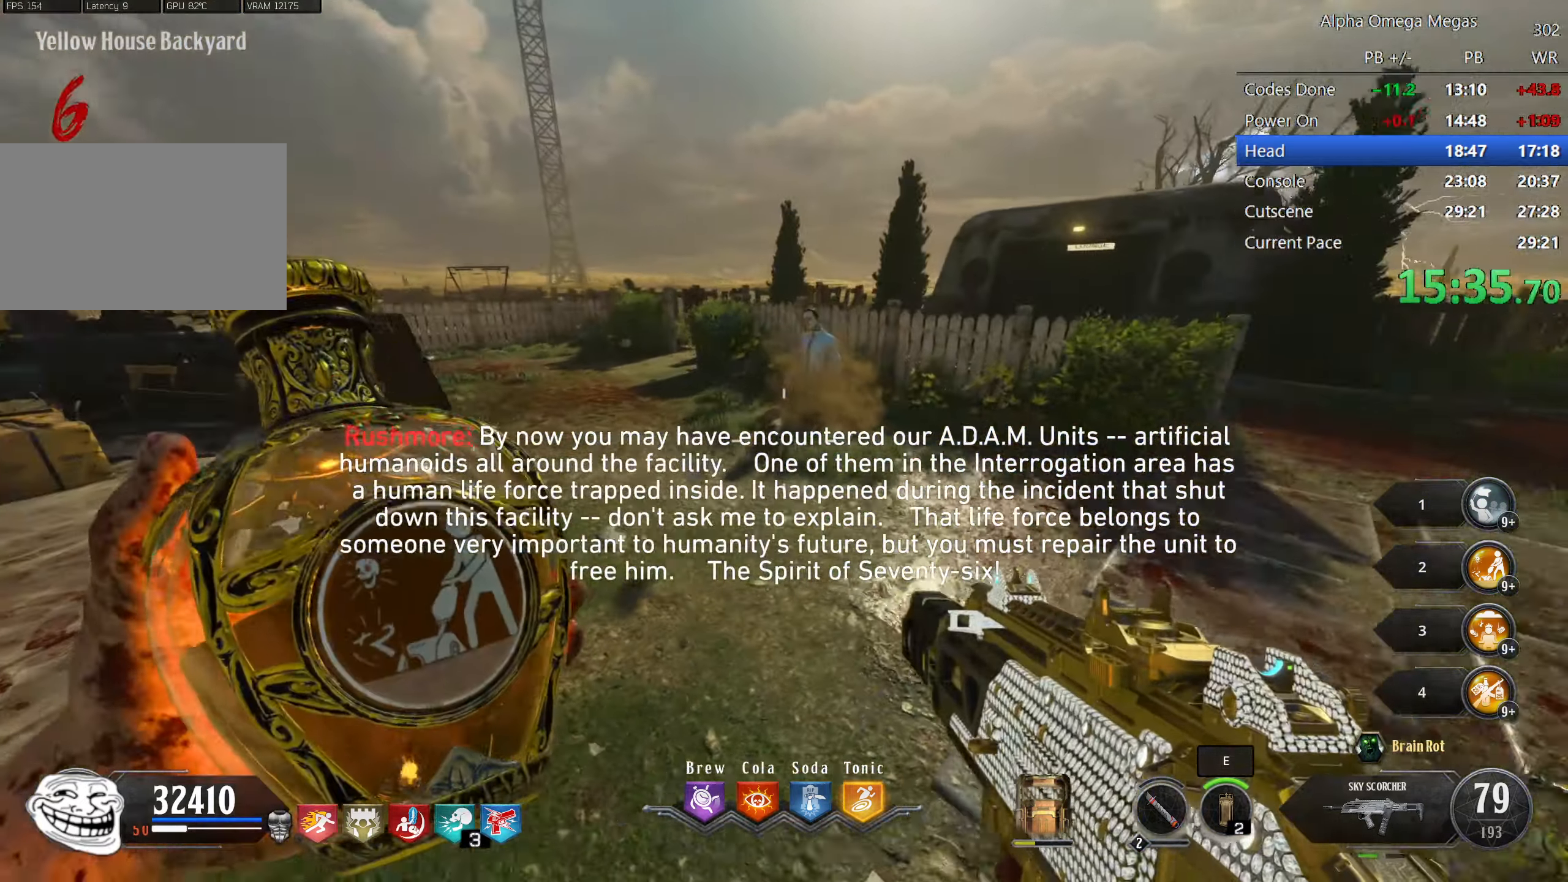
{"keys": ["d", "w"], "mouse": [], "events": []}
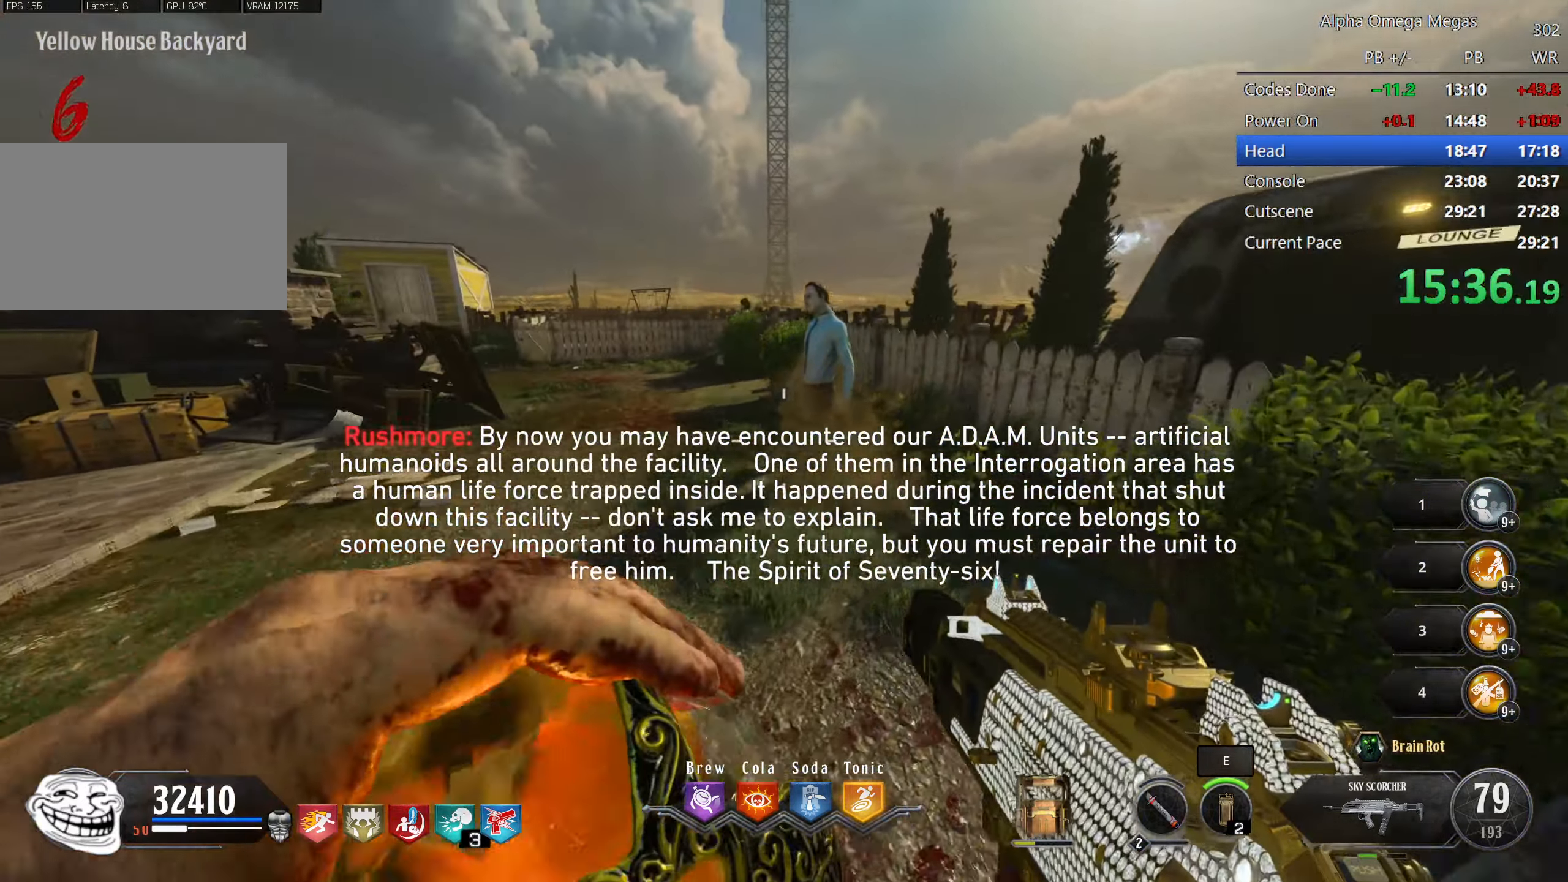
{"keys": ["a", "d", "w", "x"], "mouse": []}
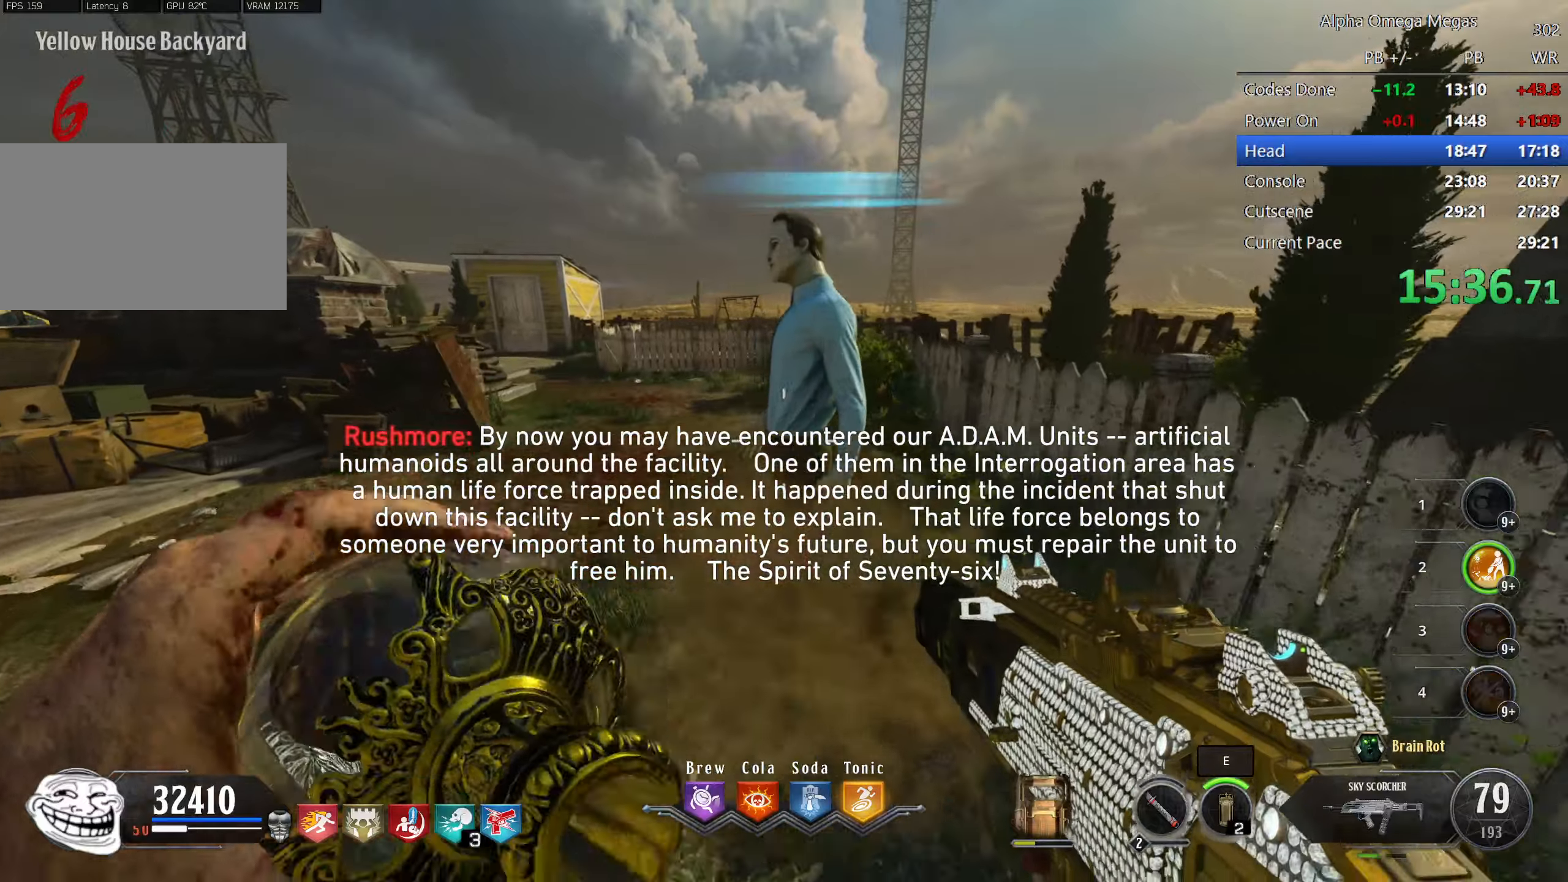
{"keys": [], "mouse": [], "events": [[17, "x", "up"], [50, "d", "up"], [100, "a", "up"], [100, "w", "up"], [283, "w", "down"], [383, "w", "up"]]}
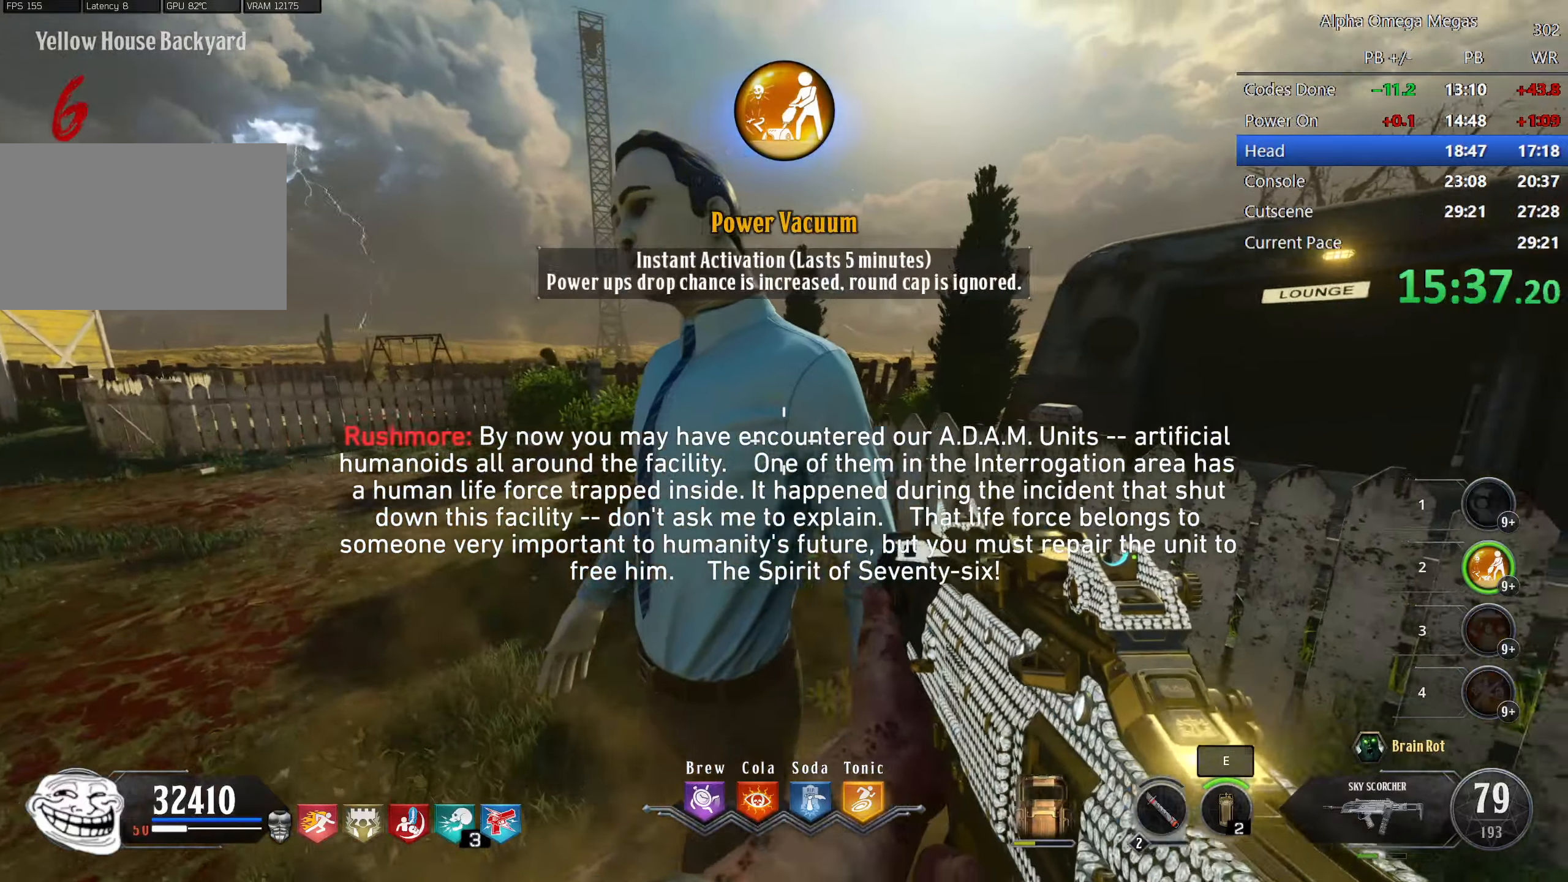
{"keys": [], "mouse": [], "events": [[33, "f", "down"], [117, "f", "up"], [200, "f", "down"], [300, "f", "up"], [350, "f", "down"], [483, "f", "up"]]}
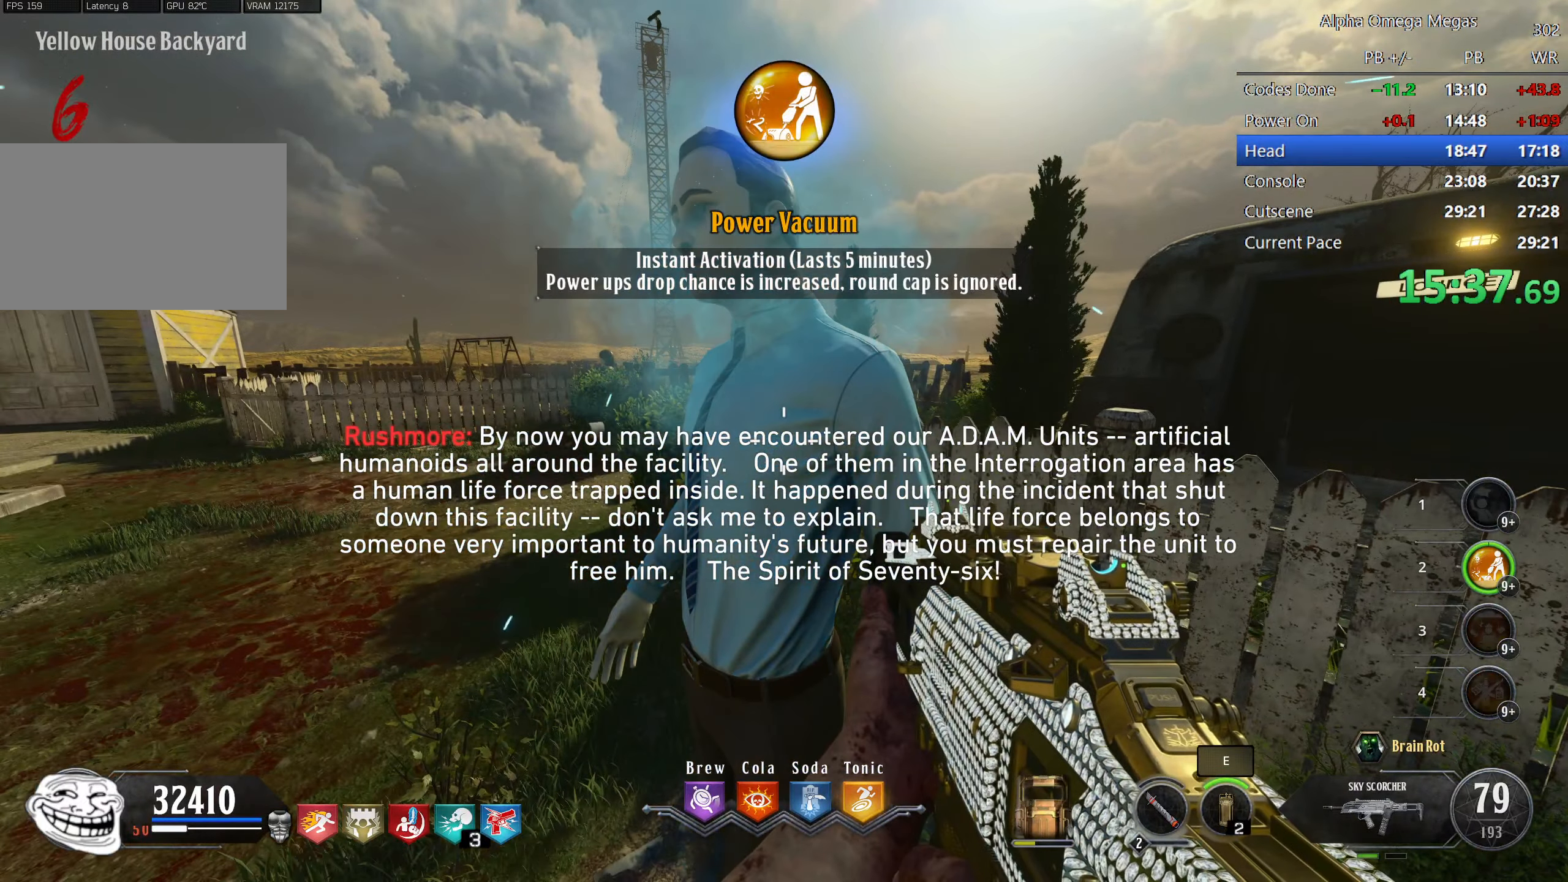
{"keys": [], "mouse": [], "events": [[33, "f", "down"], [133, "f", "up"], [217, "f", "down"], [317, "f", "up"], [367, "f", "down"], [450, "f", "up"]]}
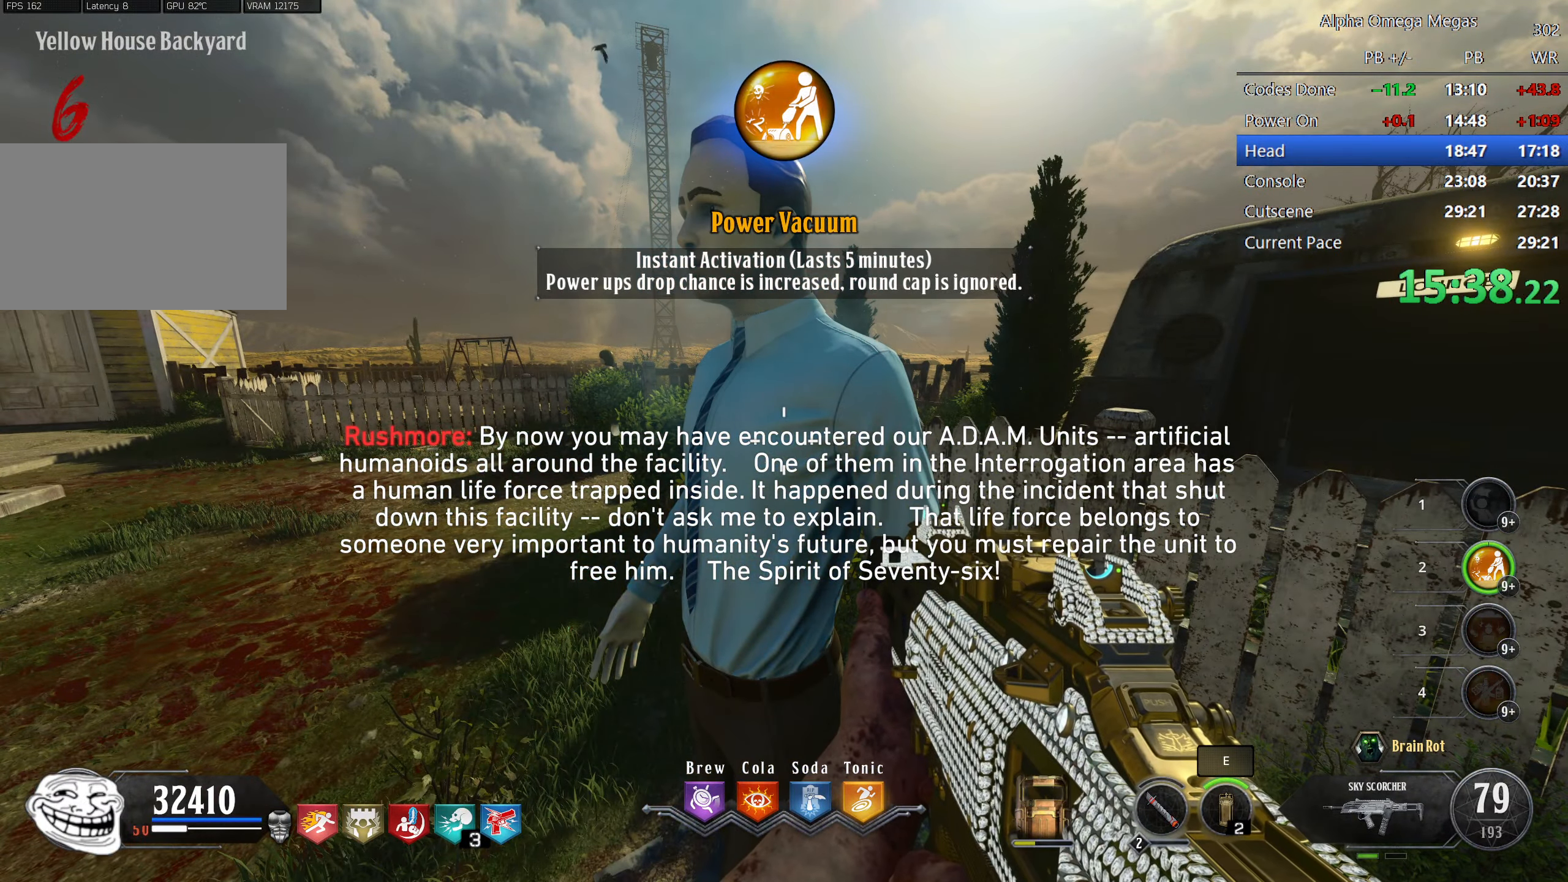
{"keys": [], "mouse": [], "events": [[50, "f", "down"], [150, "f", "up"], [183, "f", "down"], [283, "f", "up"], [383, "f", "down"], [483, "f", "up"]]}
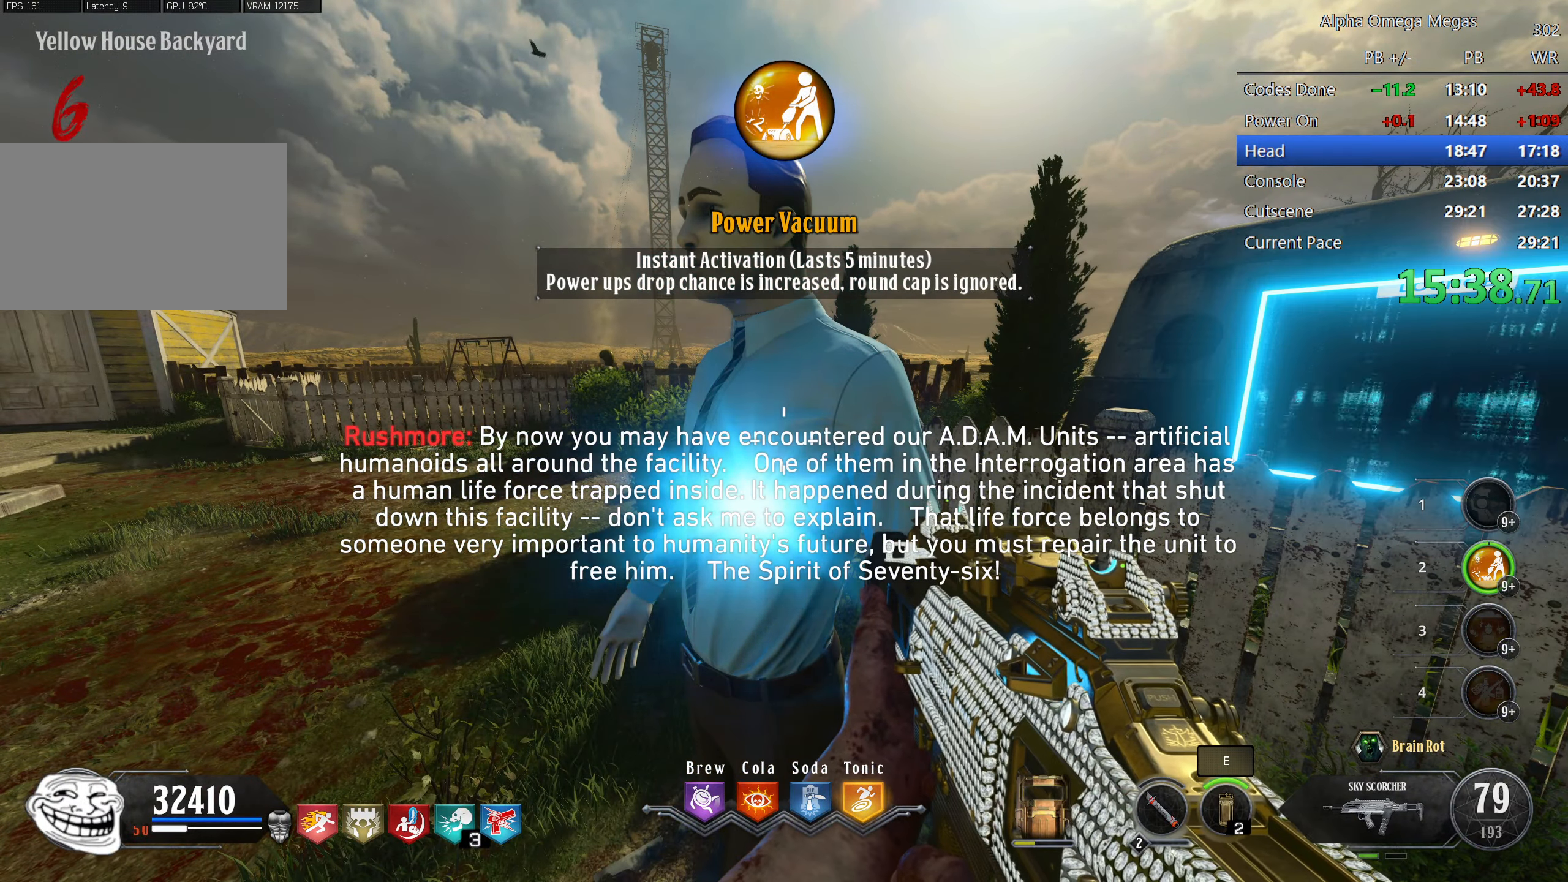
{"keys": [], "mouse": [], "events": [[33, "f", "down"], [167, "f", "up"], [200, "s", "down"], [400, "s", "up"]]}
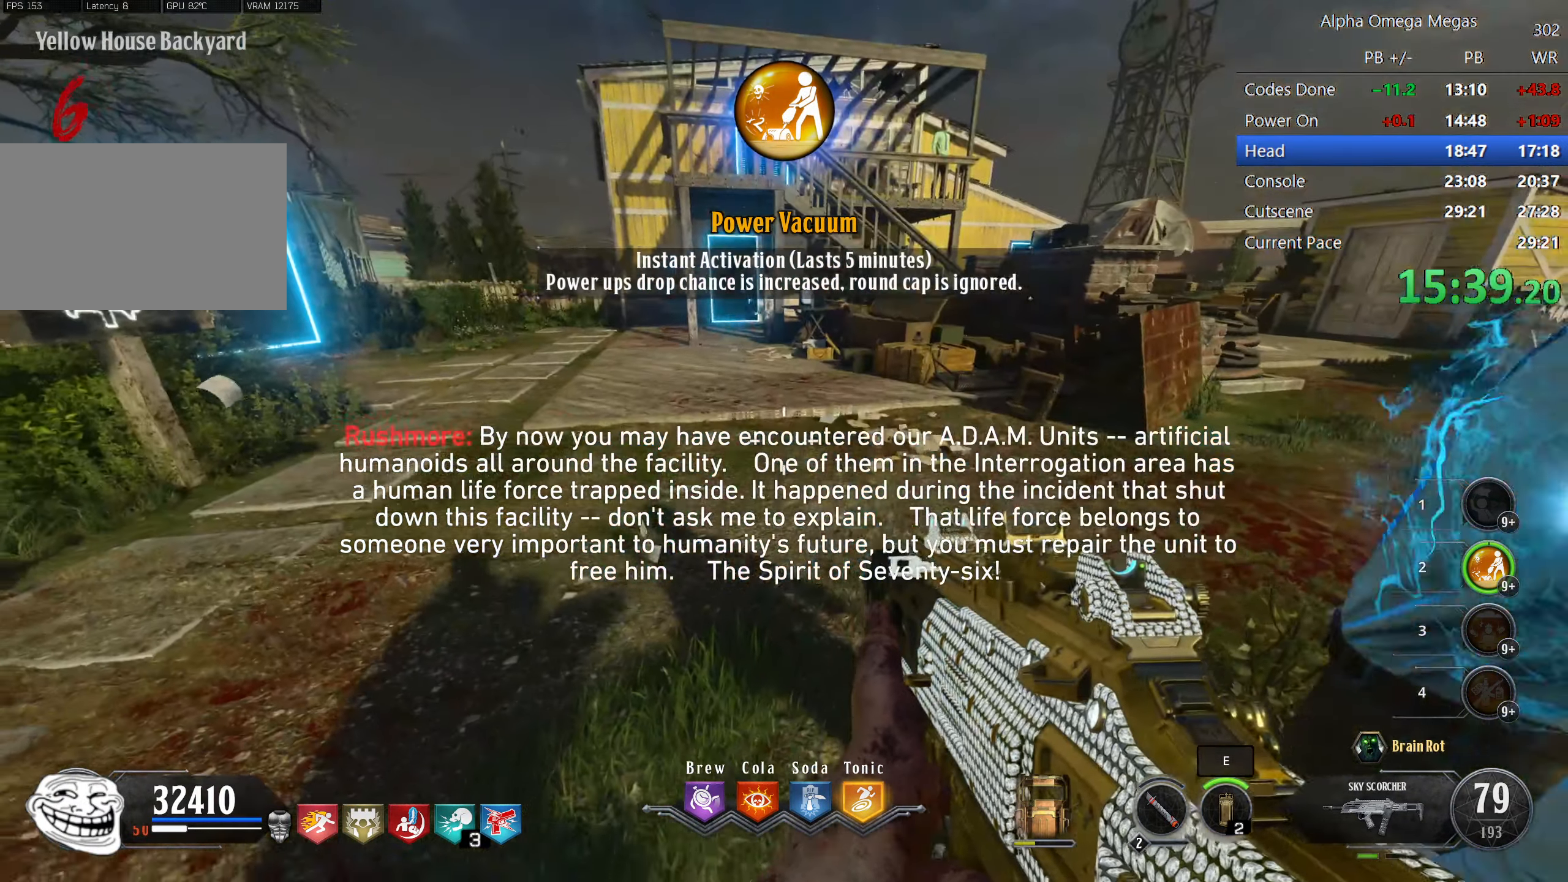
{"keys": [], "mouse": [], "events": []}
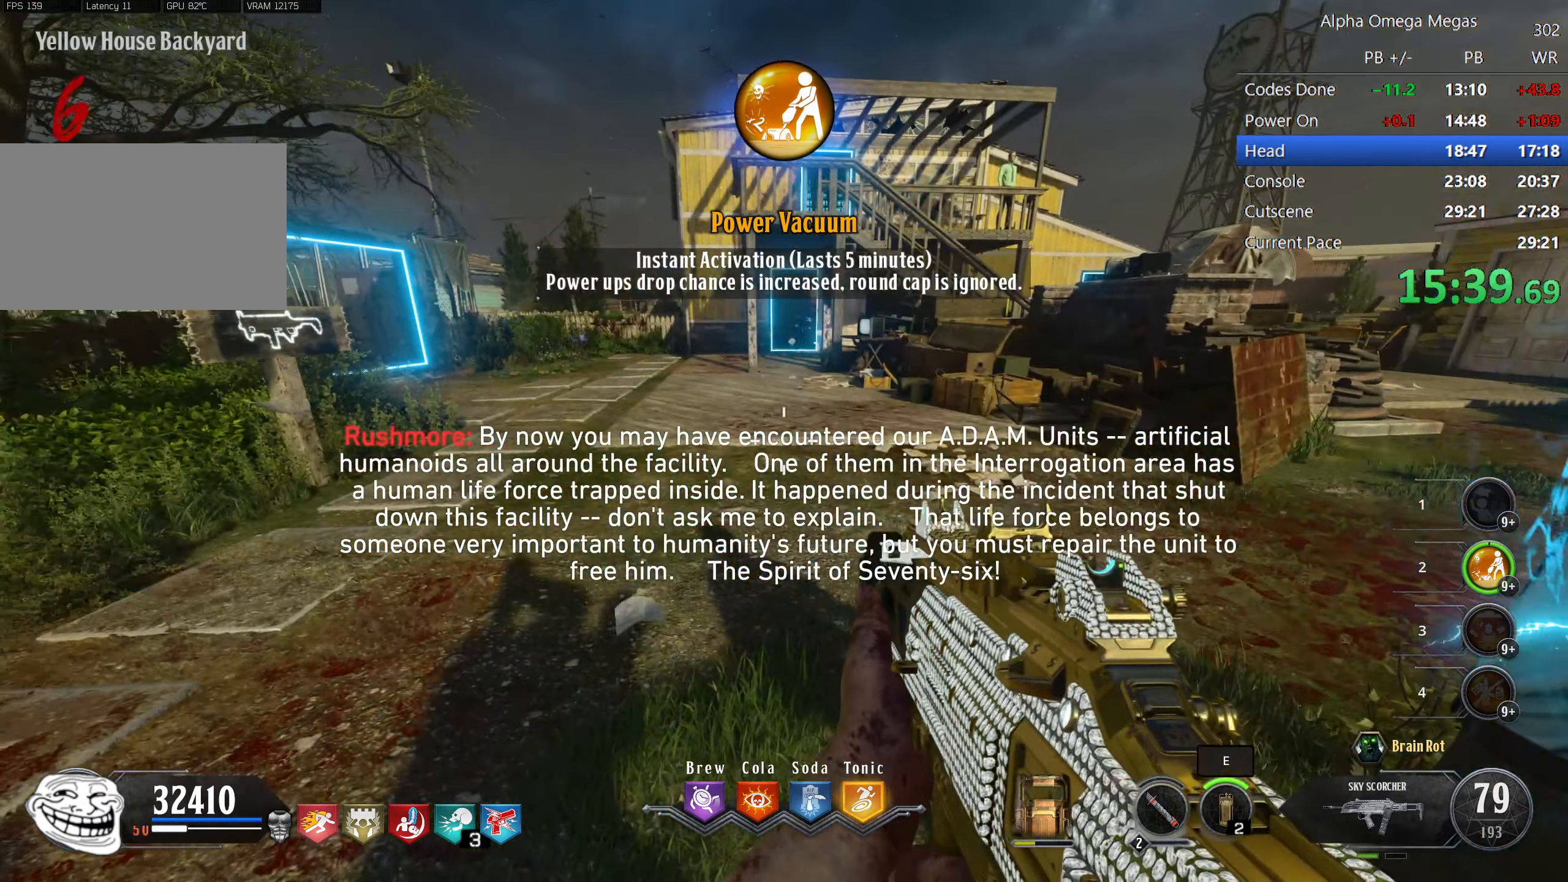
{"keys": ["a"], "mouse": [], "events": [[150, "a", "down"], [200, "w", "down"], [283, "a", "up"], [283, "w", "up"], [333, "d", "down"], [417, "a", "down"], [467, "d", "up"]]}
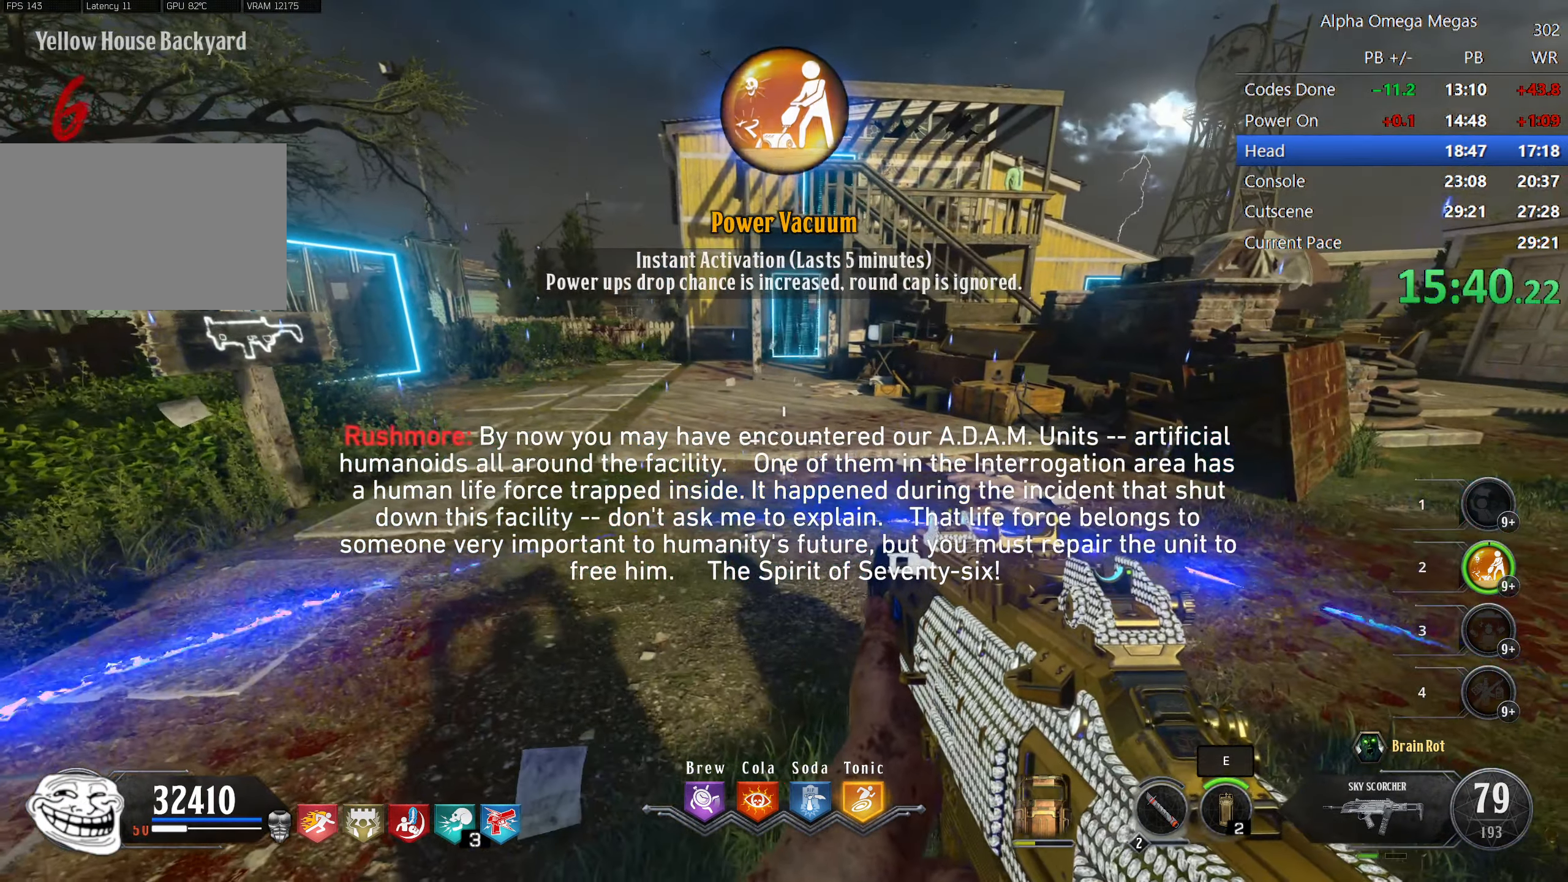
{"keys": [], "mouse": [], "events": [[17, "a", "up"], [17, "d", "down"], [117, "a", "down"], [167, "d", "up"], [217, "a", "up"], [217, "d", "down"], [300, "a", "down"], [300, "d", "up"], [400, "a", "up"]]}
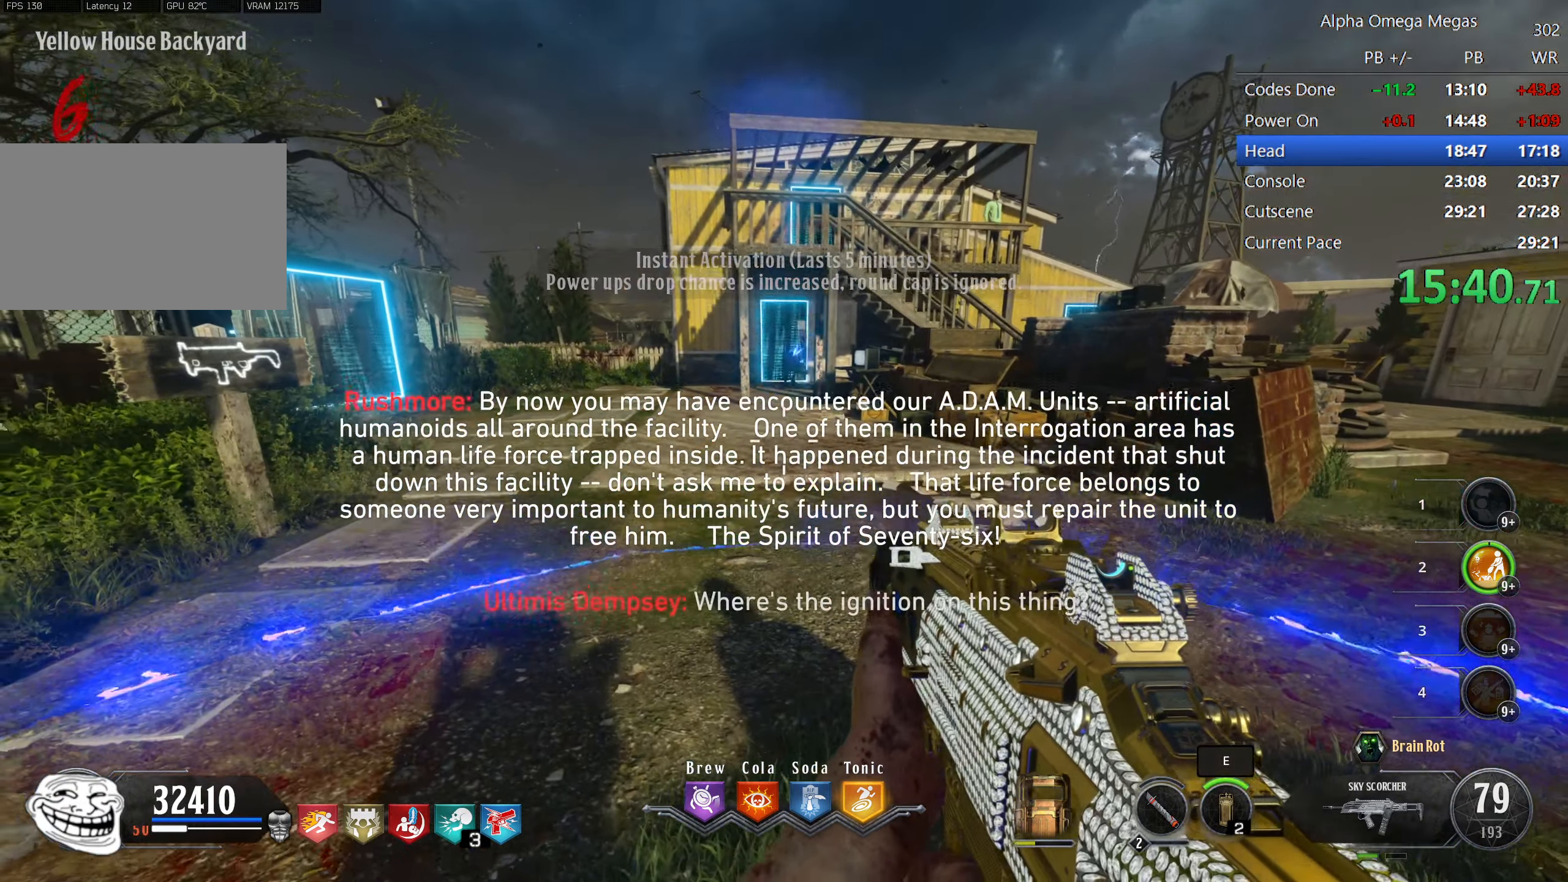
{"keys": [], "mouse": [], "events": [[133, "w", "down"], [233, "w", "up"]]}
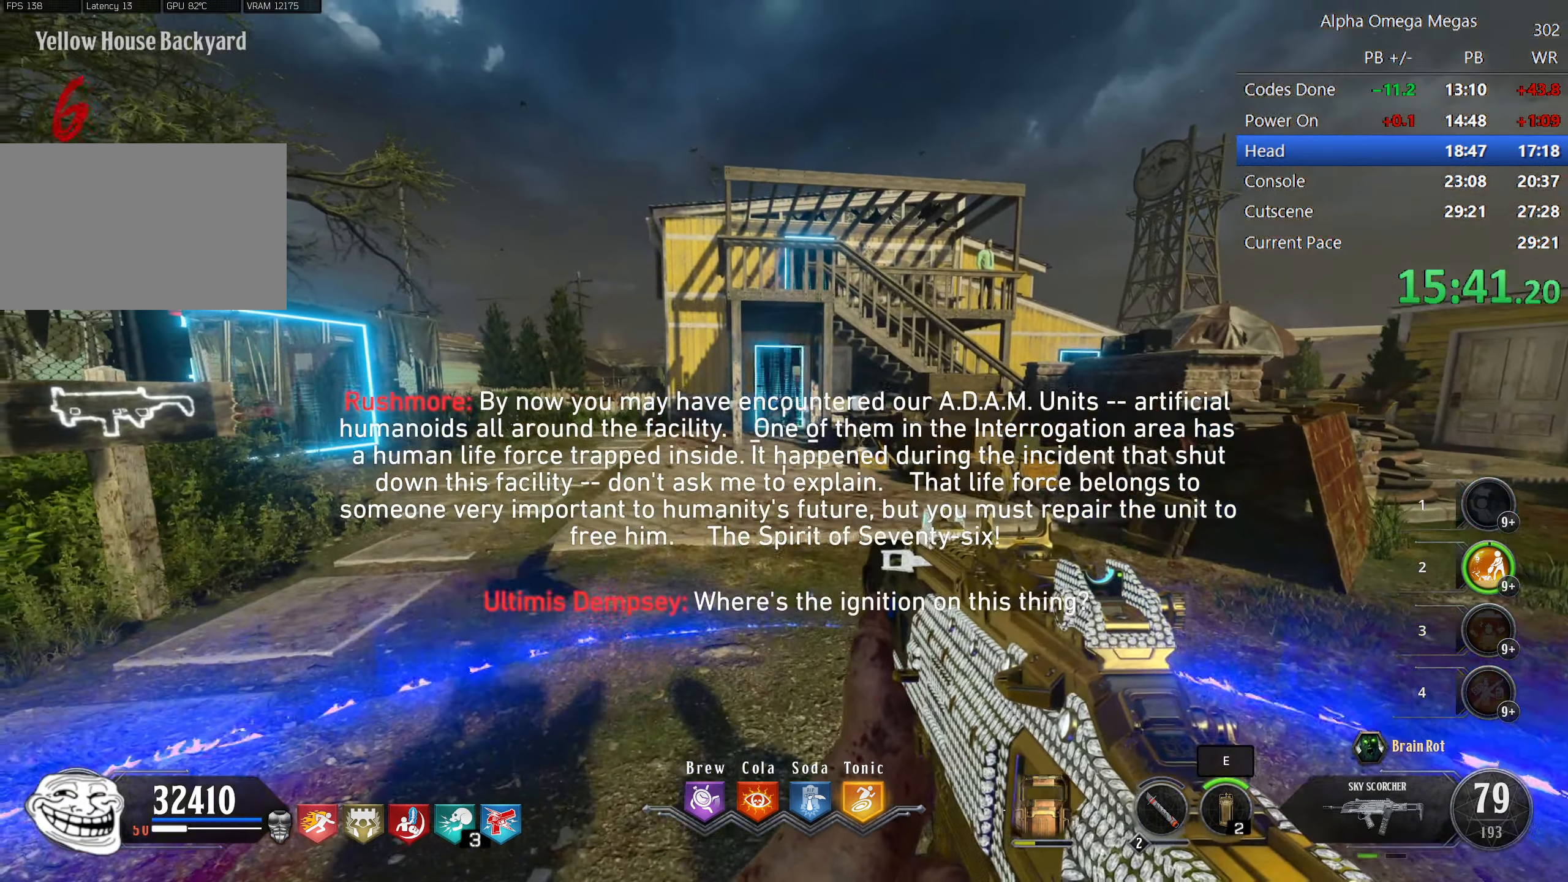
{"keys": [], "mouse": ["left"], "events": [[100, "mouse_left", "down"], [100, "w", "down"], [150, "mouse_left", "up"], [200, "w", "up"], [484, "mouse_left", "down"]]}
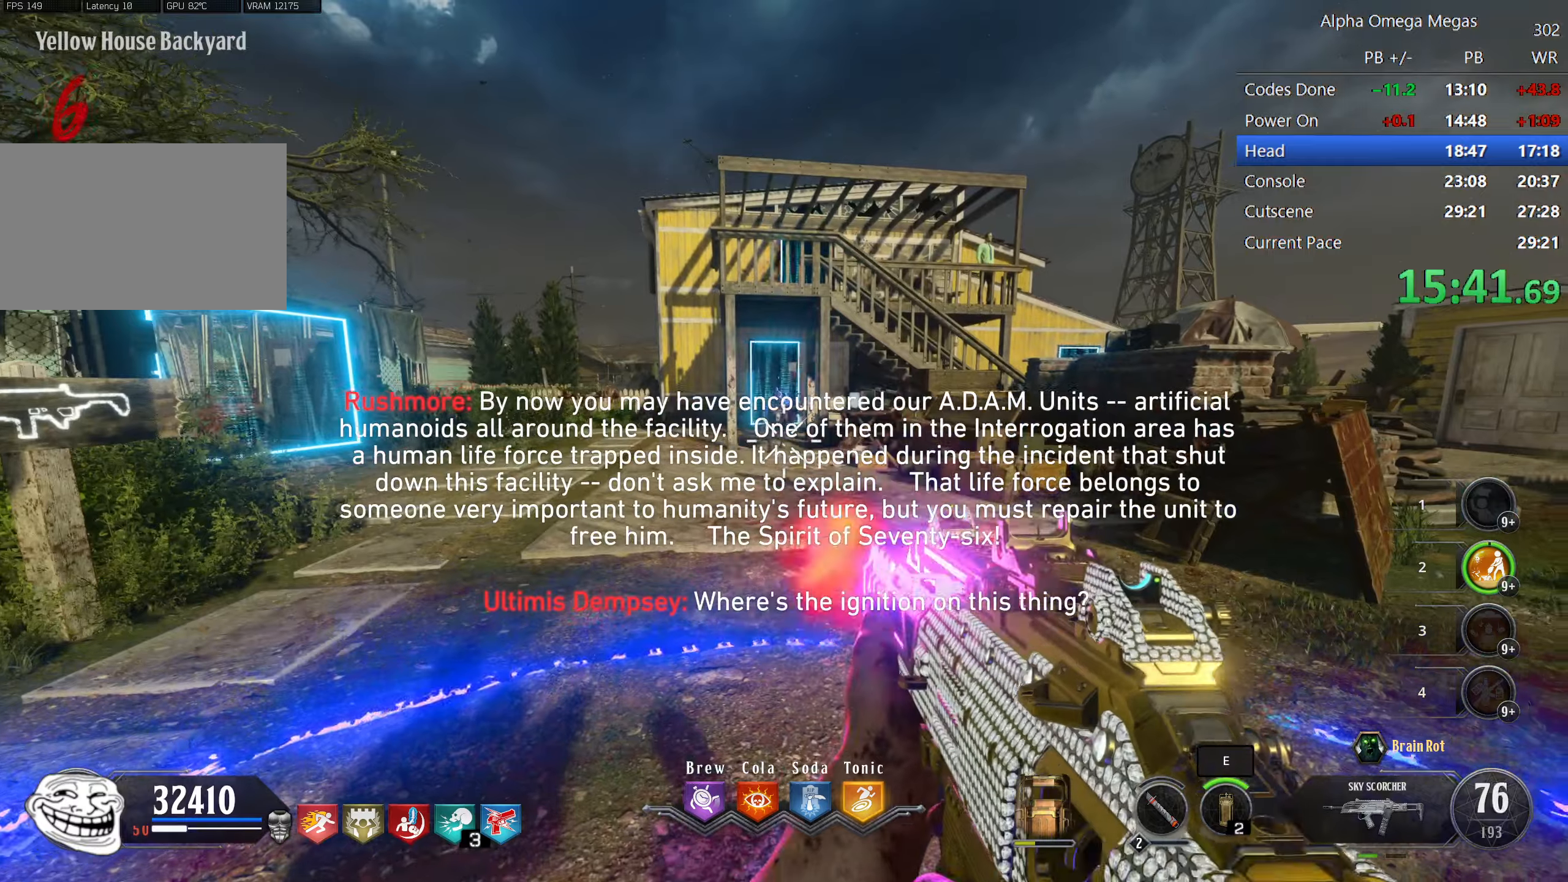
{"keys": [], "mouse": [], "events": [[17, "w", "down"], [67, "mouse_left", "up"], [117, "w", "up"]]}
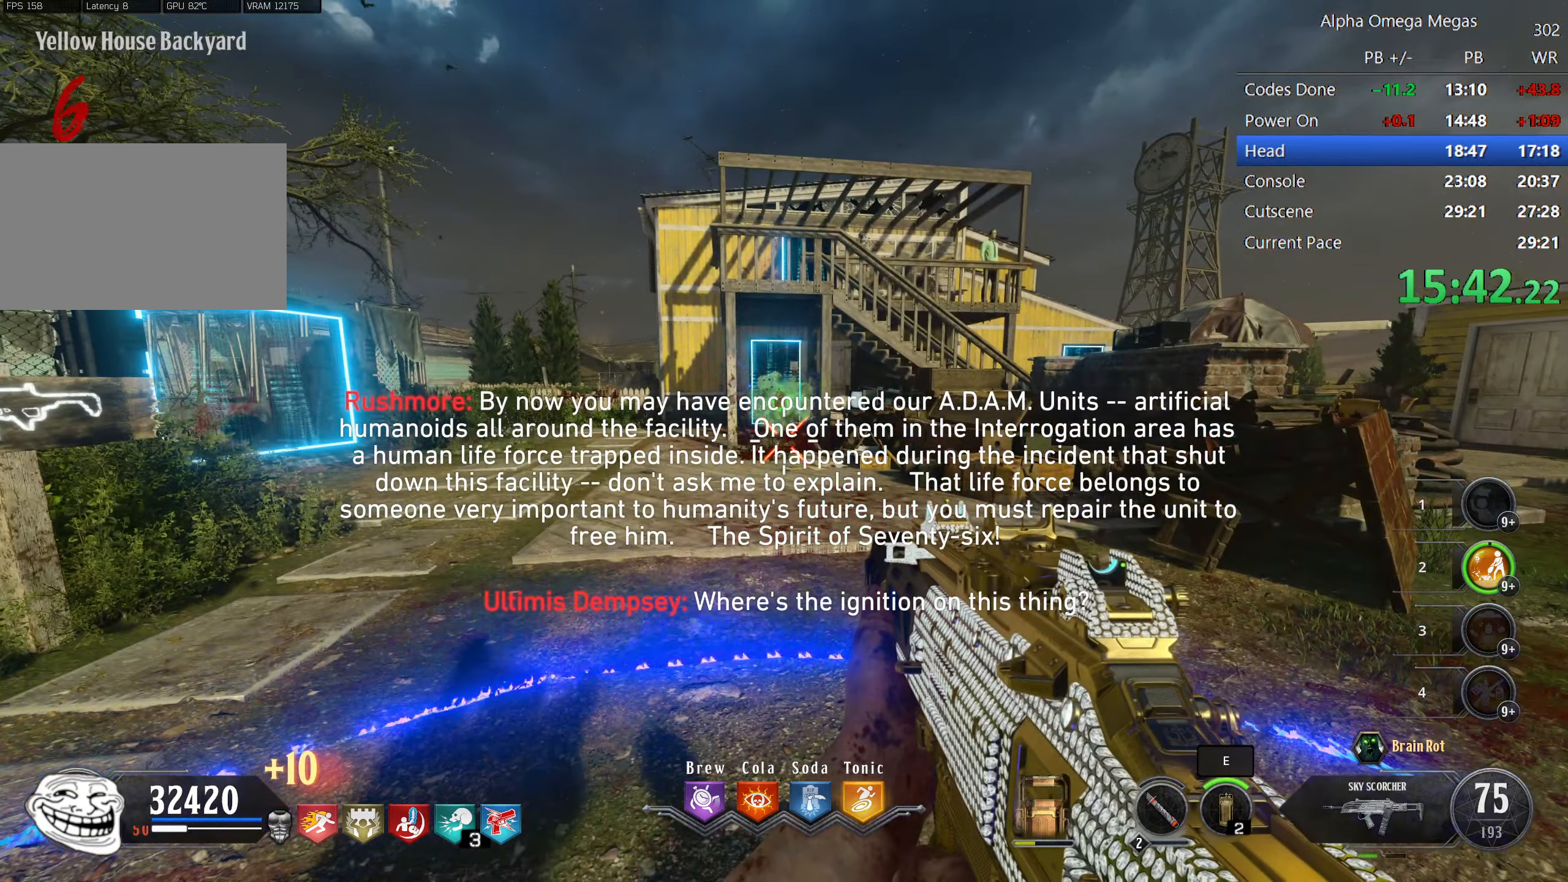
{"keys": ["shift", "w"], "mouse": [], "events": [[67, "w", "down"], [284, "shift", "down"]]}
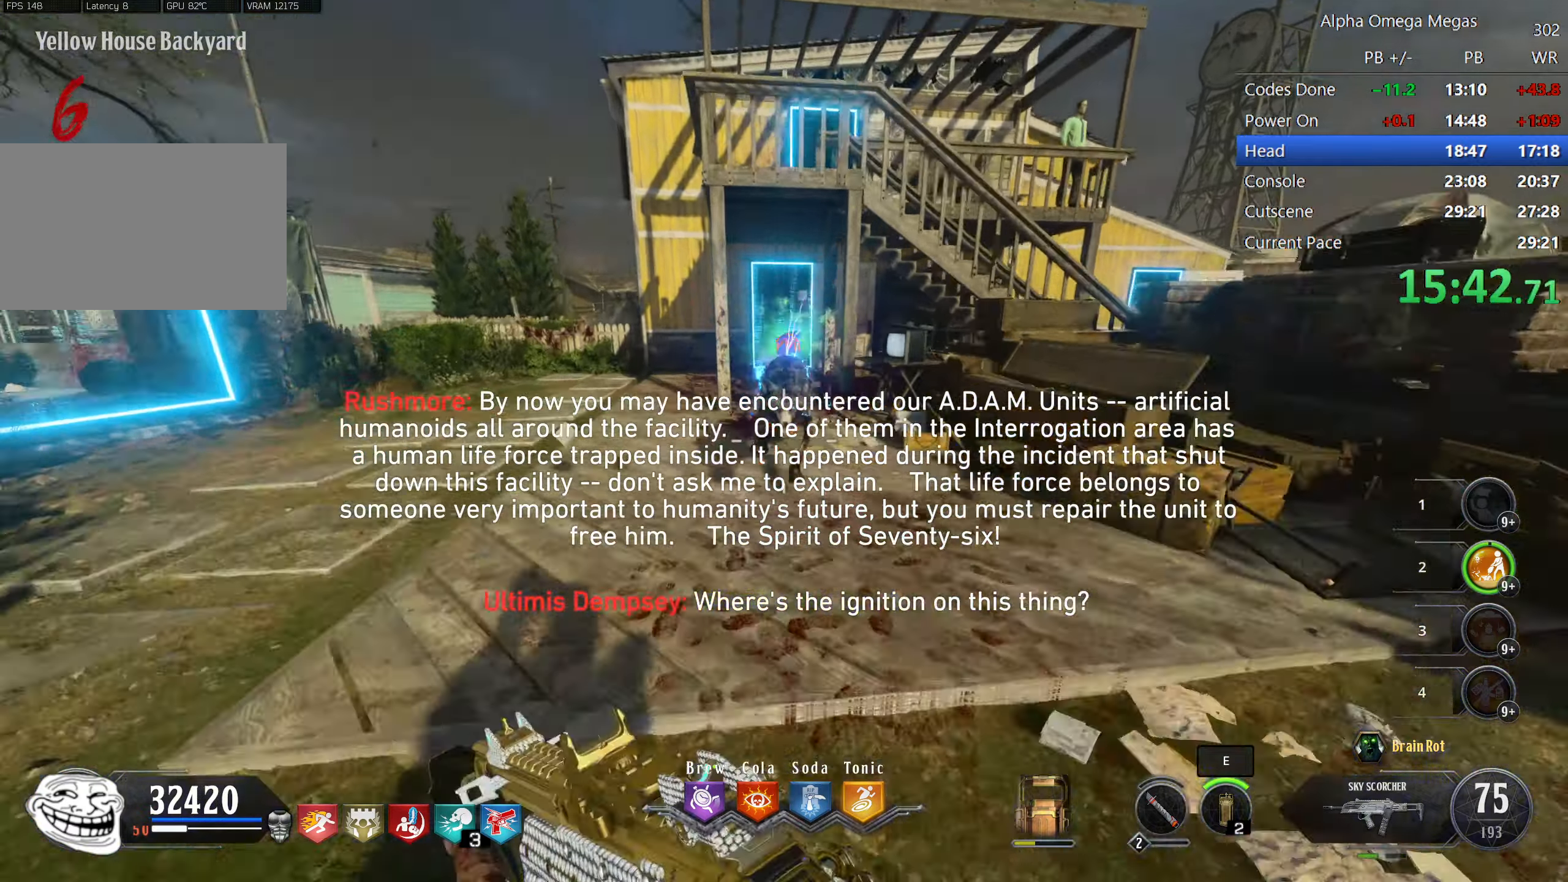
{"keys": [], "mouse": [], "events": [[150, "w", "up"], [167, "shift", "up"], [200, "mouse_left", "down"], [250, "s", "down"], [450, "s", "up"], [467, "mouse_left", "up"]]}
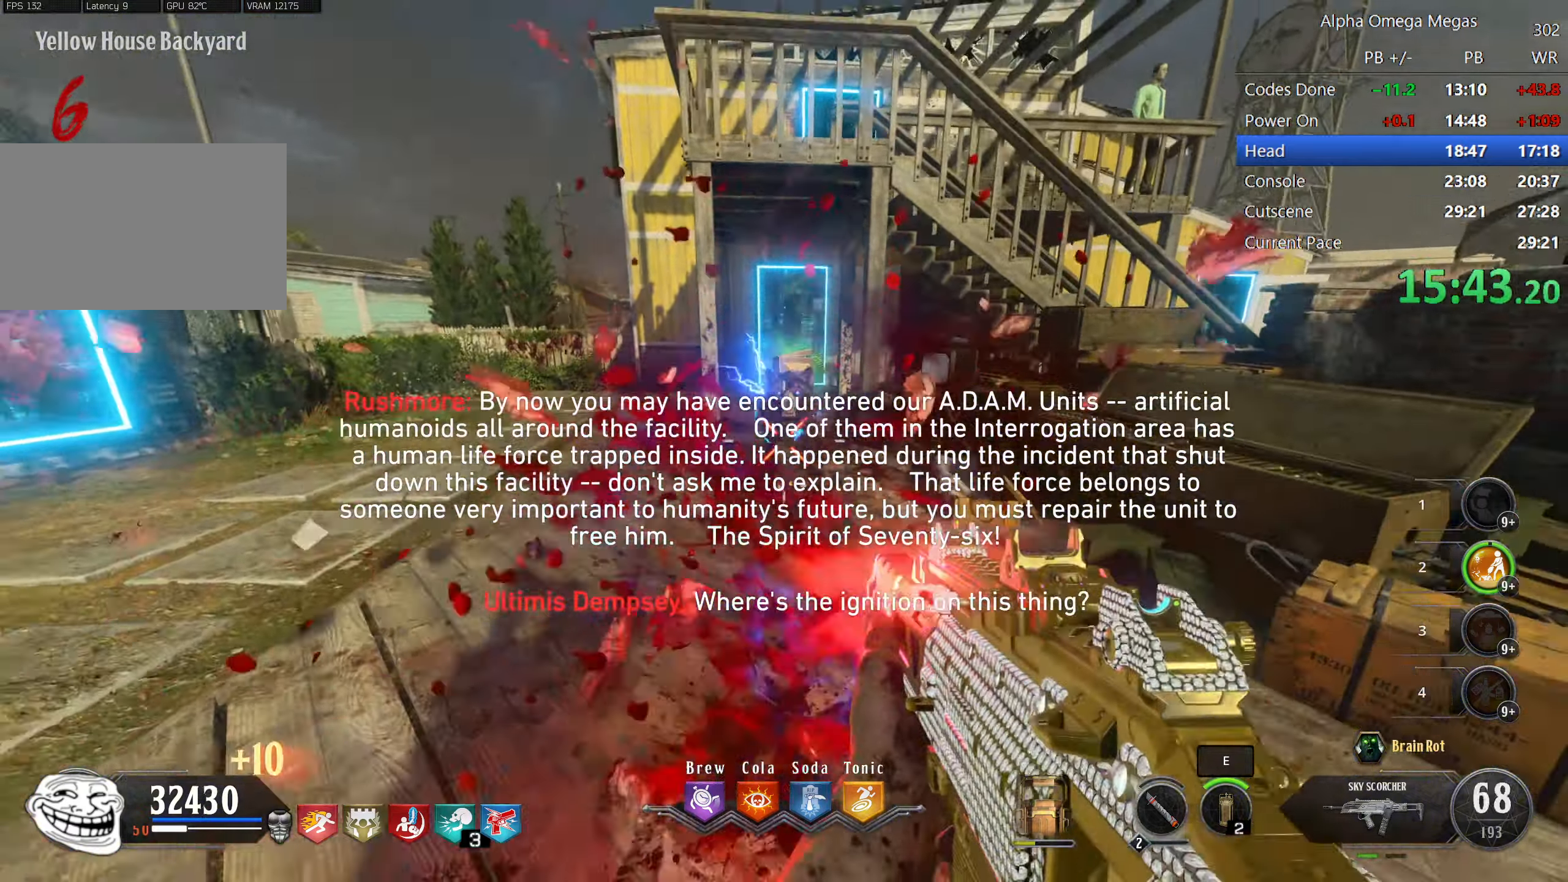
{"keys": ["w"], "mouse": [], "events": [[67, "w", "down"], [167, "mouse_left", "down"], [217, "w", "up"], [484, "mouse_left", "up"], [484, "w", "down"]]}